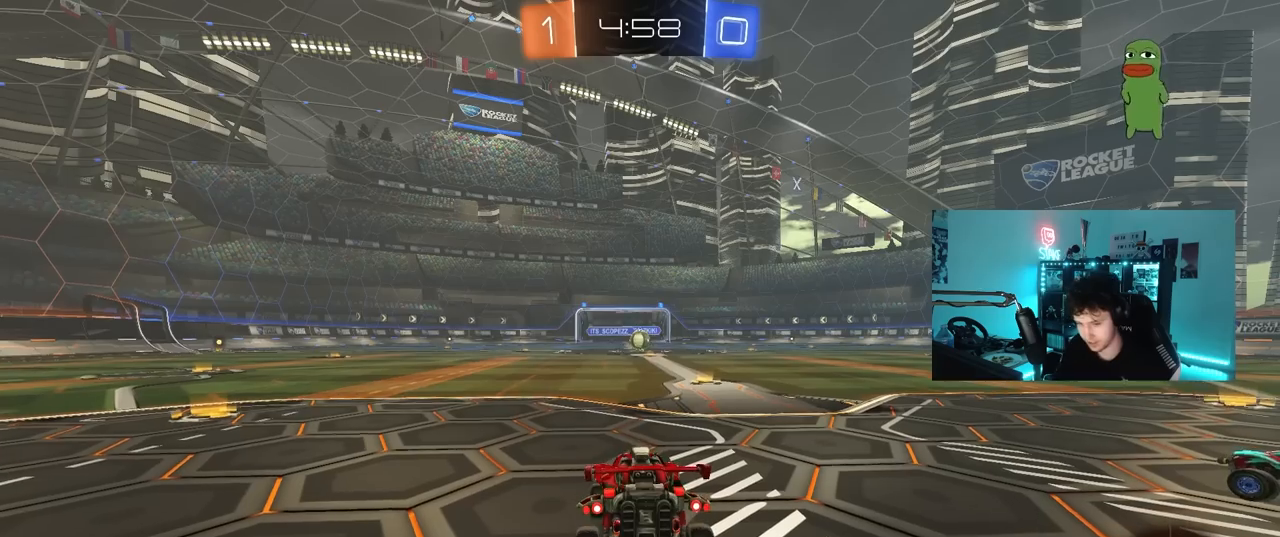
Gameplay with keyboard and mouse; each line is a JSON object with the keys and mouse buttons held at the frame after it. "events" lists presses ("down") and releases ("up") of "1", "2", "3", "4", "5", "a", "alt", "c", "caps_lock", "ctrl", "d", "e", "f", "g", "q", "r", "s", "shift", "space", "t", "tab", "v", "w", "x", "z", "mouse_left", "mouse_wheel" and "mouse_right" between this image and that frame as [ms after this image, input, new state], when the widget could be followed in between. "mouse_left", "mouse_wheel", "mouse_right" = the "left", "wheel", "right" buttons of the "mouse" list. No other keys are recorded. "wheel" means that the mouse wheel is clicked or scrolled. "mouse_move" is the direction in which the mouse moves at that frame (one of eight, or "still"), when it could be read.
{"keys": [], "mouse": [], "mouse_move": "down-left", "events": []}
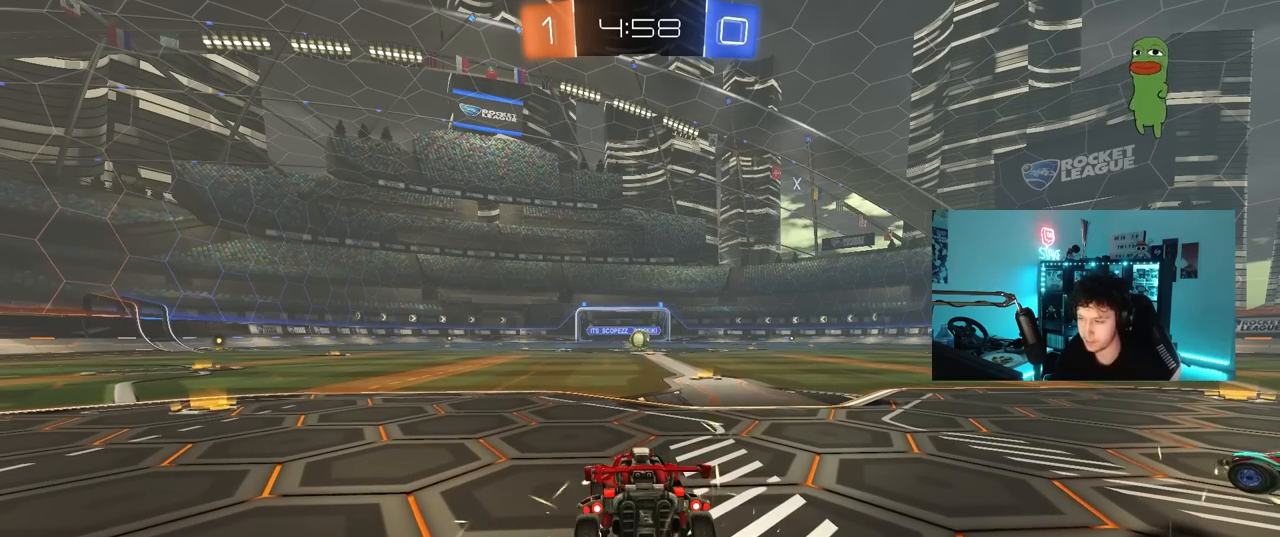
{"keys": [], "mouse": [], "mouse_move": "still", "events": []}
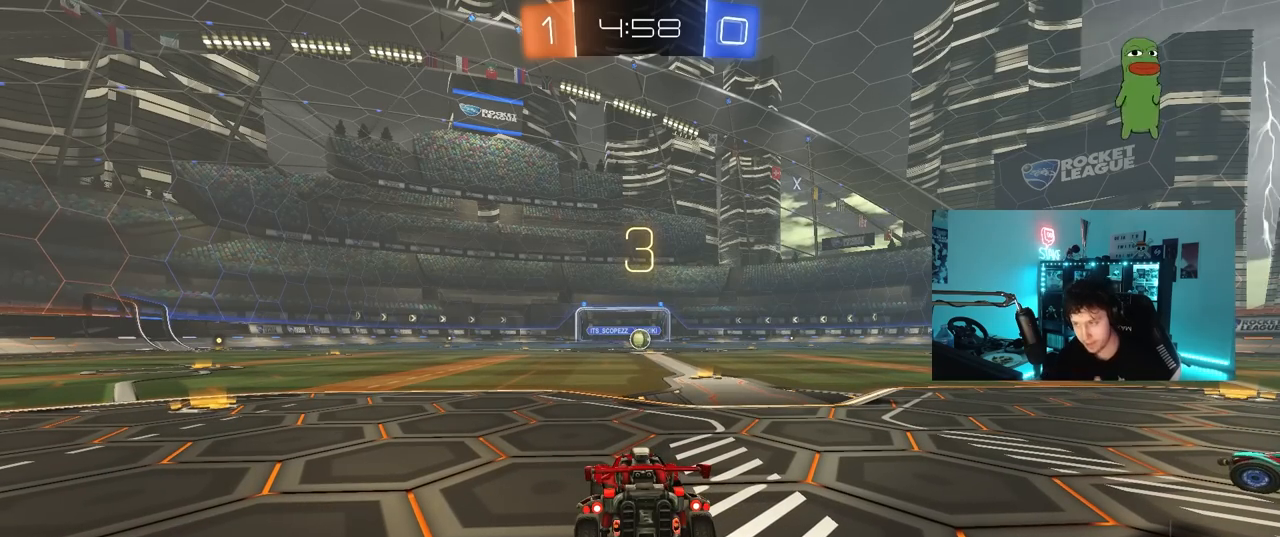
{"keys": [], "mouse": [], "mouse_move": "still", "events": []}
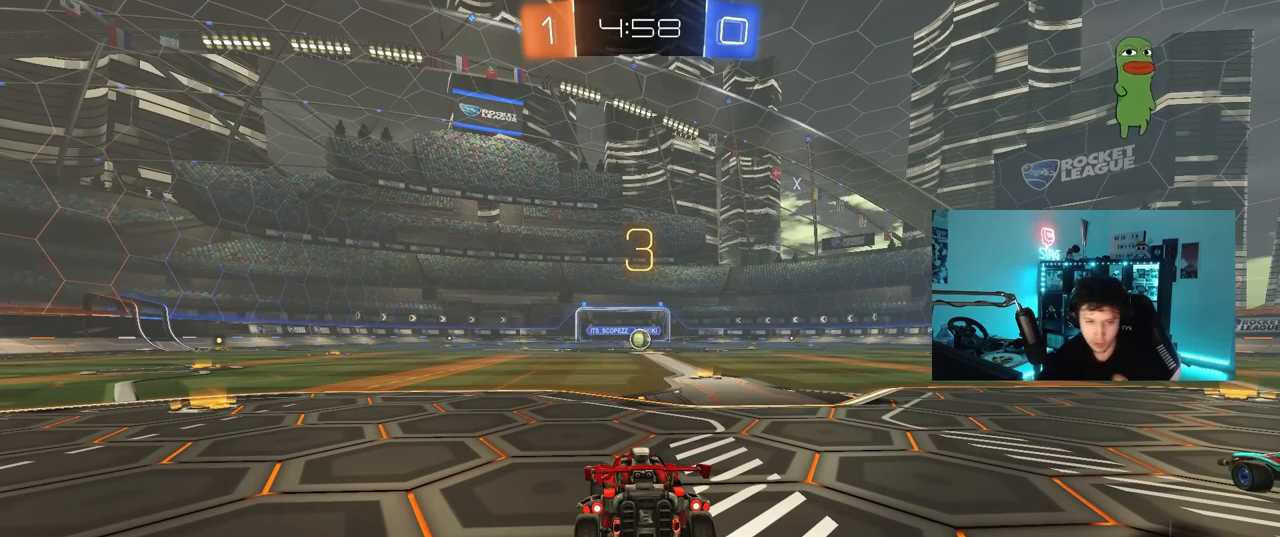
{"keys": [], "mouse": [], "mouse_move": "still", "events": []}
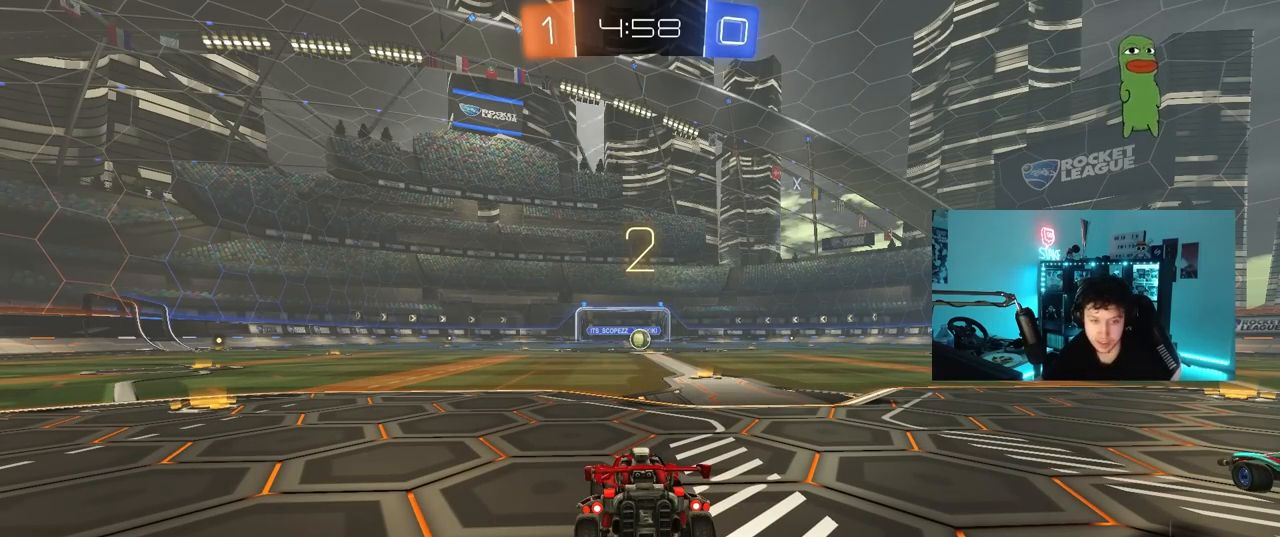
{"keys": [], "mouse": [], "mouse_move": "up", "events": [[400, "space", "down"], [500, "space", "up"]]}
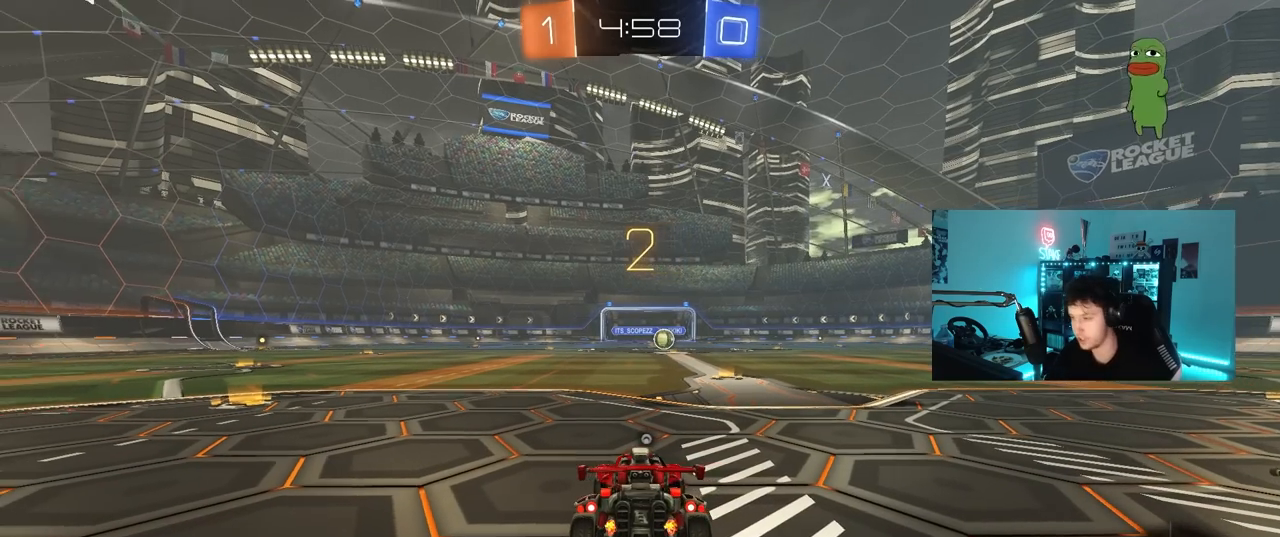
{"keys": ["tab", "w"], "mouse": ["left"], "mouse_move": "left", "events": [[183, "space", "down"], [267, "tab", "down"], [367, "space", "up"], [467, "mouse_left", "down"], [500, "w", "down"]]}
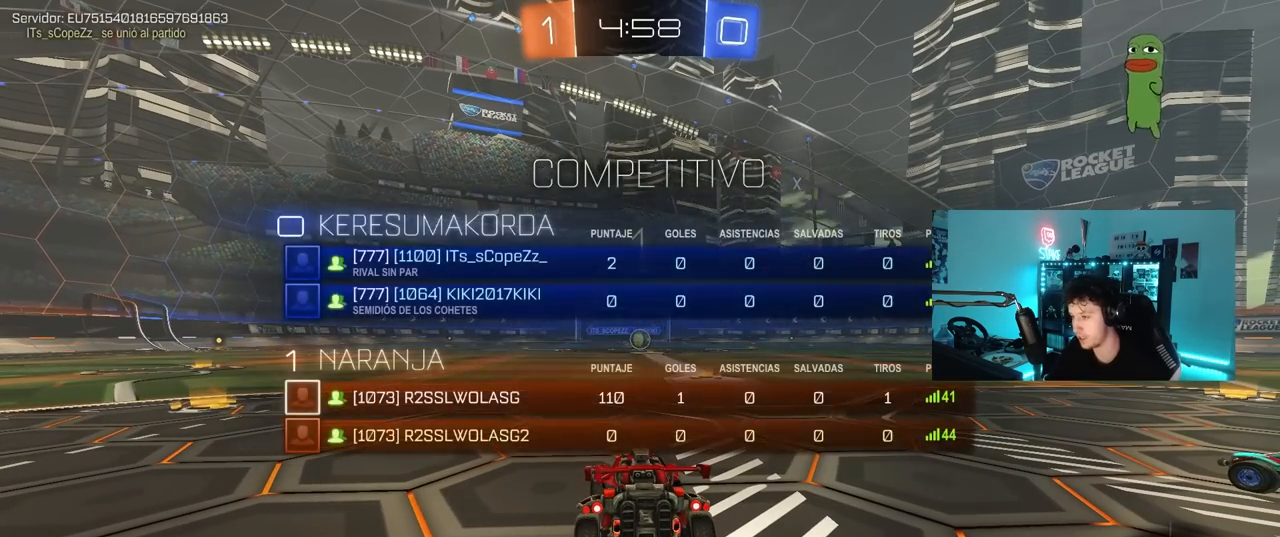
{"keys": ["w"], "mouse": ["left"], "mouse_move": "left", "events": [[100, "tab", "up"]]}
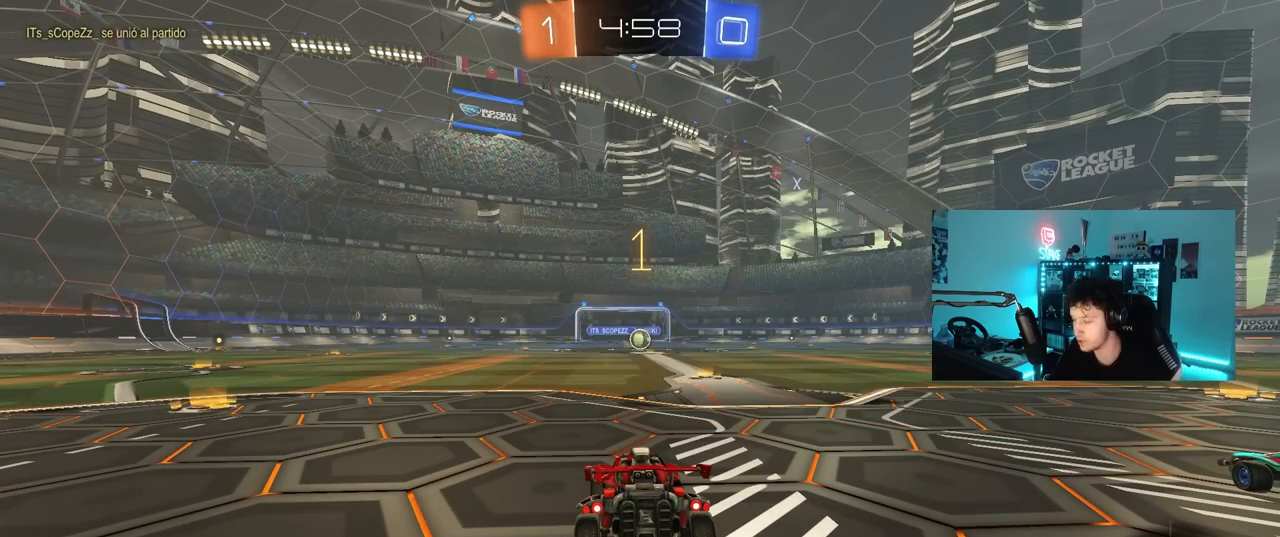
{"keys": ["w"], "mouse": ["left"], "mouse_move": "still", "events": [[250, "d", "down"], [450, "d", "up"]]}
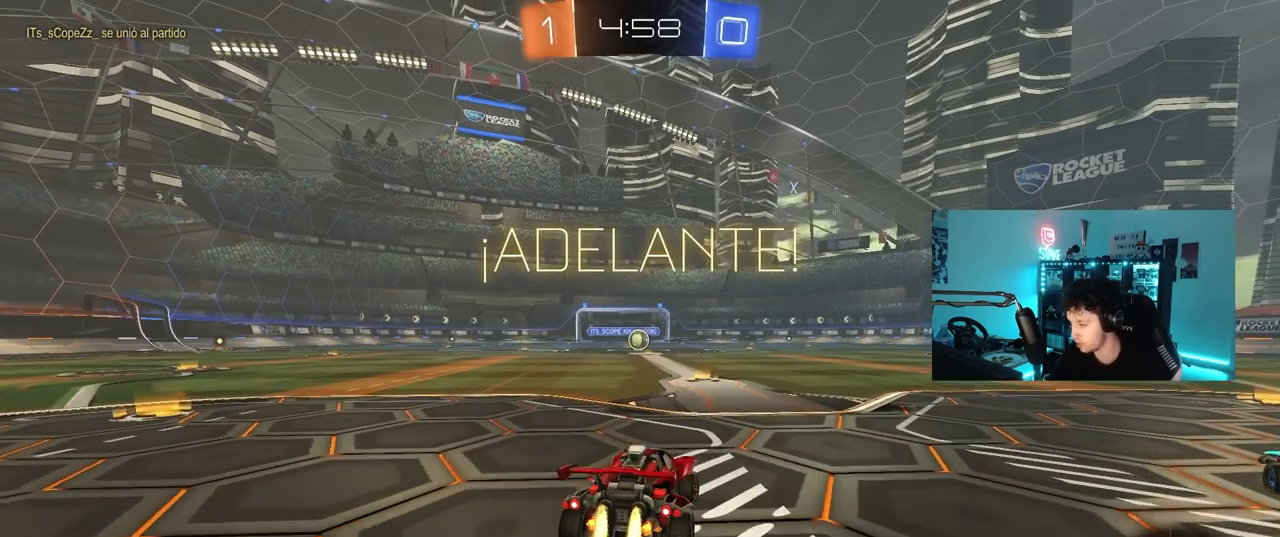
{"keys": ["a", "s", "shift"], "mouse": ["left", "right"], "mouse_move": "down-left", "events": [[317, "mouse_right", "down"], [367, "a", "down"], [417, "mouse_right", "up"], [417, "shift", "down"], [467, "mouse_right", "down"], [467, "s", "down"], [467, "w", "up"]]}
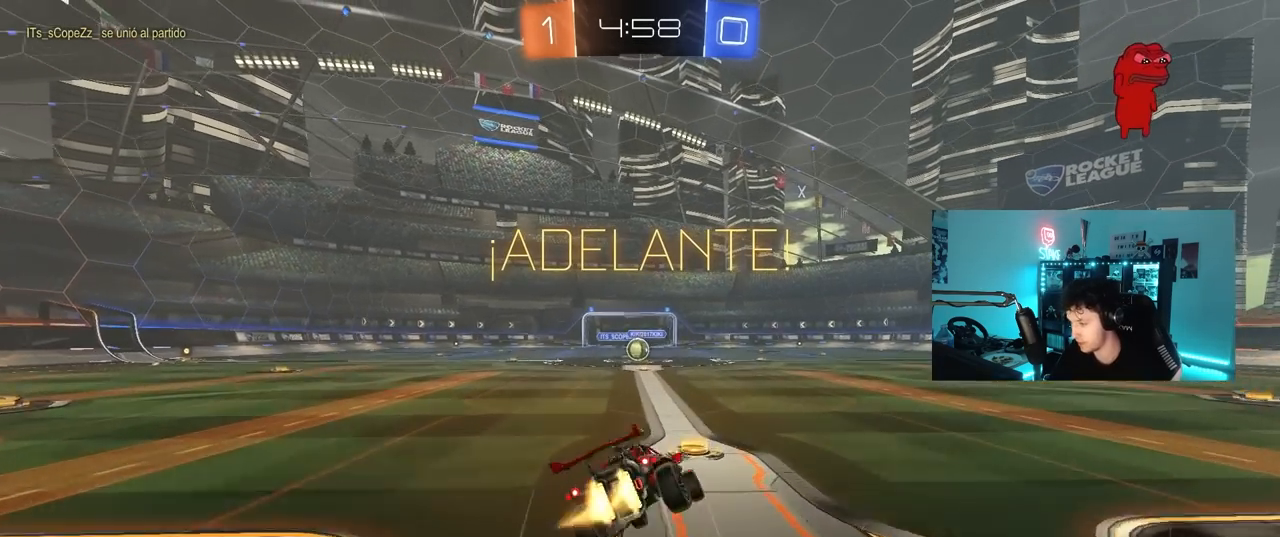
{"keys": ["a", "shift"], "mouse": ["left"], "mouse_move": "still", "events": [[50, "mouse_right", "up"], [433, "s", "up"]]}
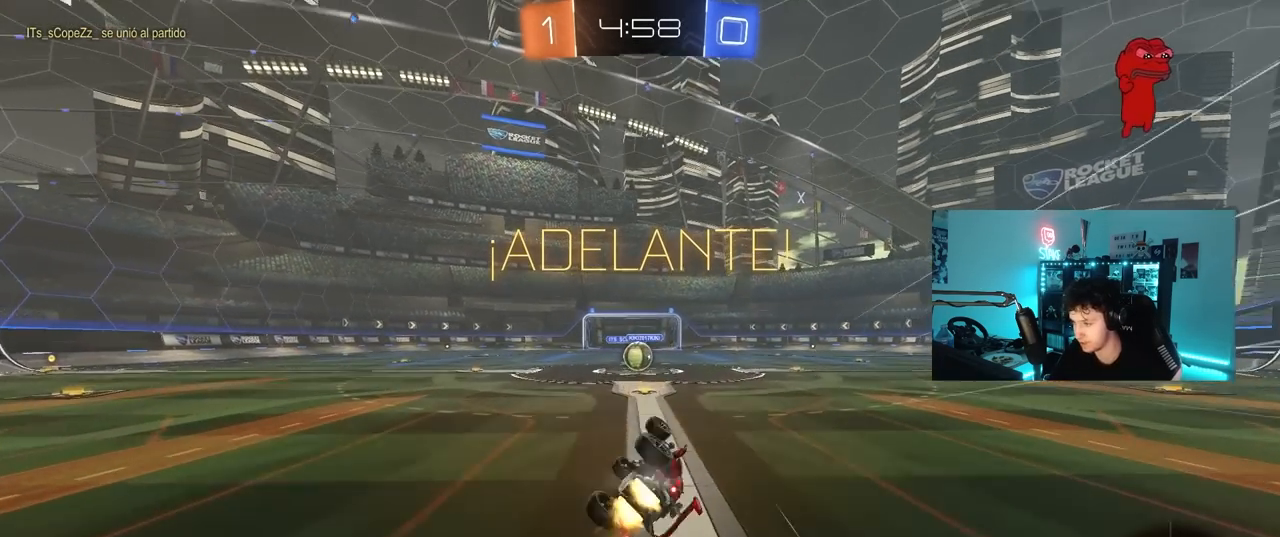
{"keys": ["a", "w"], "mouse": [], "mouse_move": "still", "events": [[17, "s", "down"], [217, "mouse_left", "up"], [217, "shift", "up"], [250, "a", "up"], [250, "s", "up"], [500, "a", "down"], [500, "w", "down"]]}
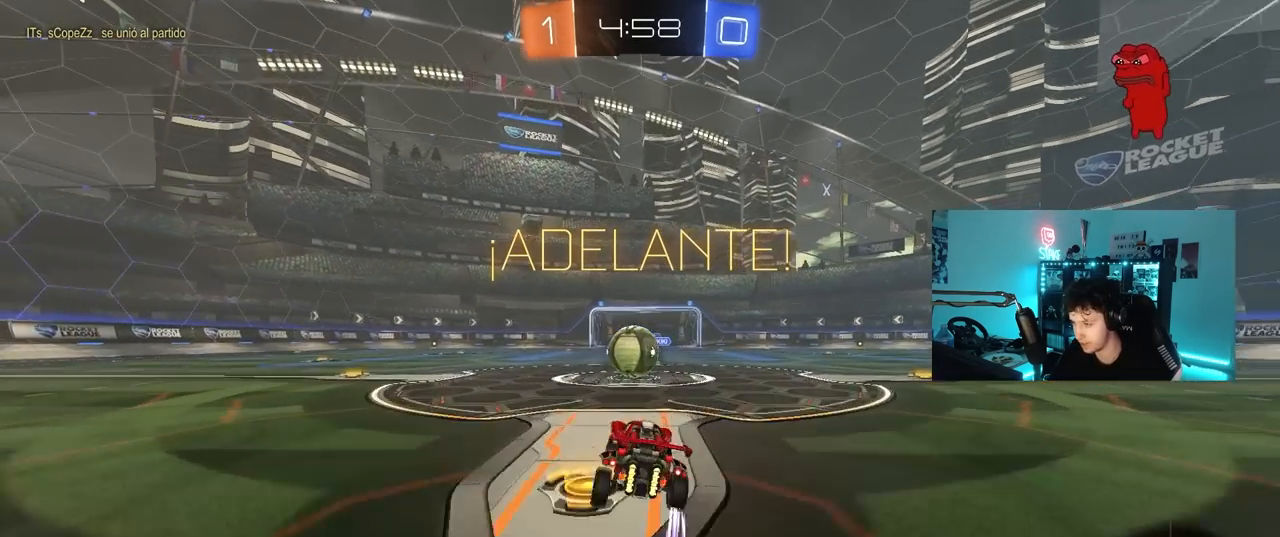
{"keys": ["a", "s", "shift"], "mouse": ["right"], "mouse_move": "down-left", "events": [[50, "a", "up"], [50, "w", "up"], [133, "d", "down"], [133, "mouse_right", "down"], [183, "d", "up"], [233, "mouse_right", "up"], [317, "a", "down"], [317, "w", "down"], [367, "shift", "down"], [417, "mouse_right", "down"], [467, "s", "down"], [467, "w", "up"]]}
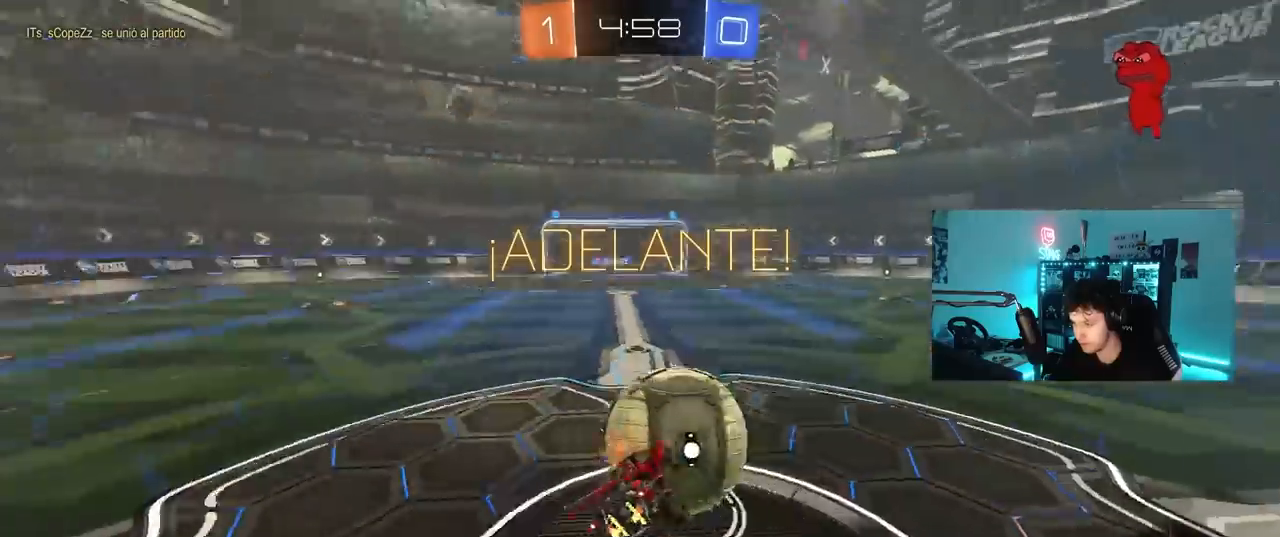
{"keys": ["a", "shift", "w"], "mouse": [], "mouse_move": "still", "events": [[150, "mouse_right", "up"], [283, "s", "up"], [433, "w", "down"]]}
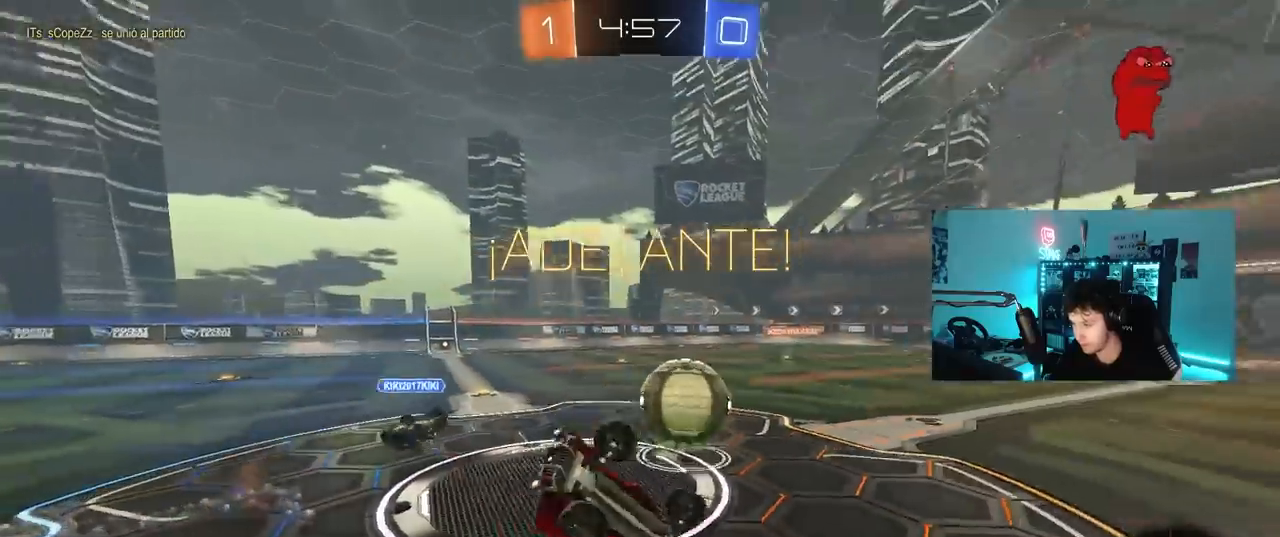
{"keys": [], "mouse": [], "mouse_move": "still", "events": [[67, "shift", "up"], [217, "w", "up"], [250, "a", "up"]]}
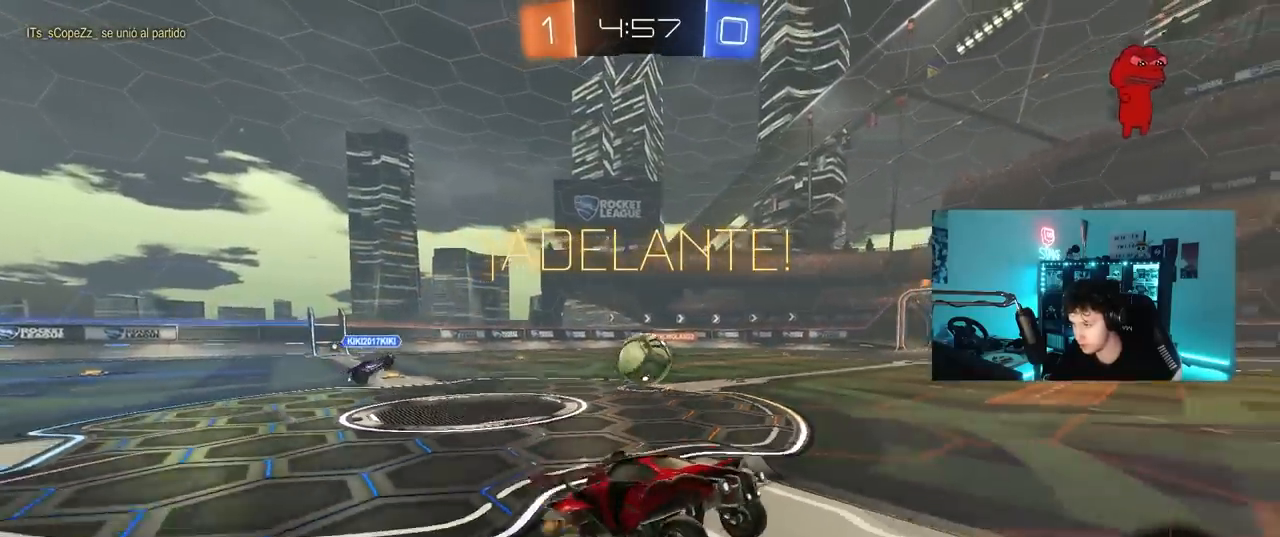
{"keys": ["a", "w"], "mouse": [], "mouse_move": "still", "events": [[33, "a", "down"], [33, "w", "down"], [233, "space", "down"], [367, "space", "up"]]}
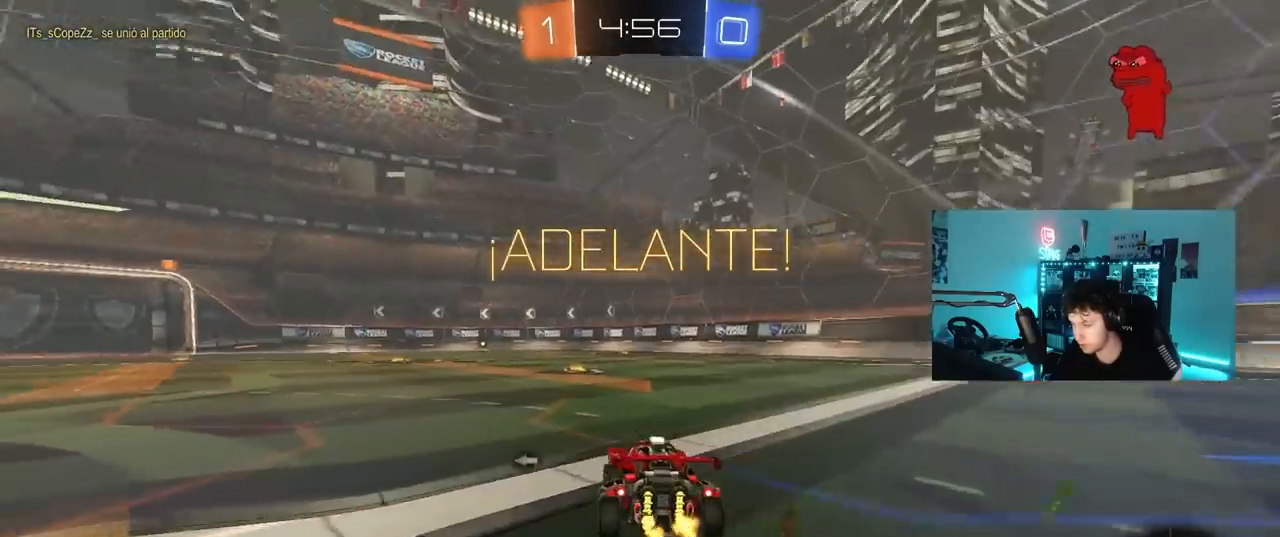
{"keys": ["d", "s", "shift"], "mouse": ["left"], "mouse_move": "still", "events": [[100, "a", "up"], [100, "mouse_left", "down"], [150, "mouse_right", "down"], [250, "d", "down"], [250, "mouse_right", "up"], [250, "shift", "down"], [283, "mouse_right", "down"], [383, "s", "down"], [383, "w", "up"], [433, "mouse_right", "up"]]}
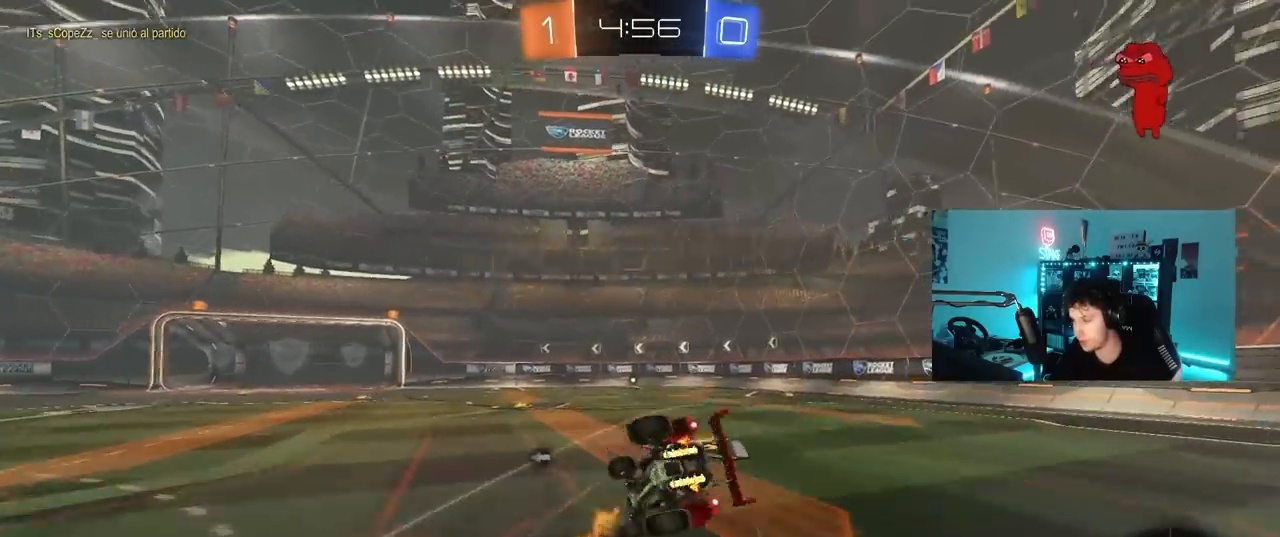
{"keys": ["d", "s", "shift"], "mouse": [], "mouse_move": "still", "events": [[67, "mouse_left", "up"], [117, "space", "down"], [167, "a", "down"], [217, "a", "up"], [217, "s", "up"], [250, "space", "up"], [300, "s", "down"]]}
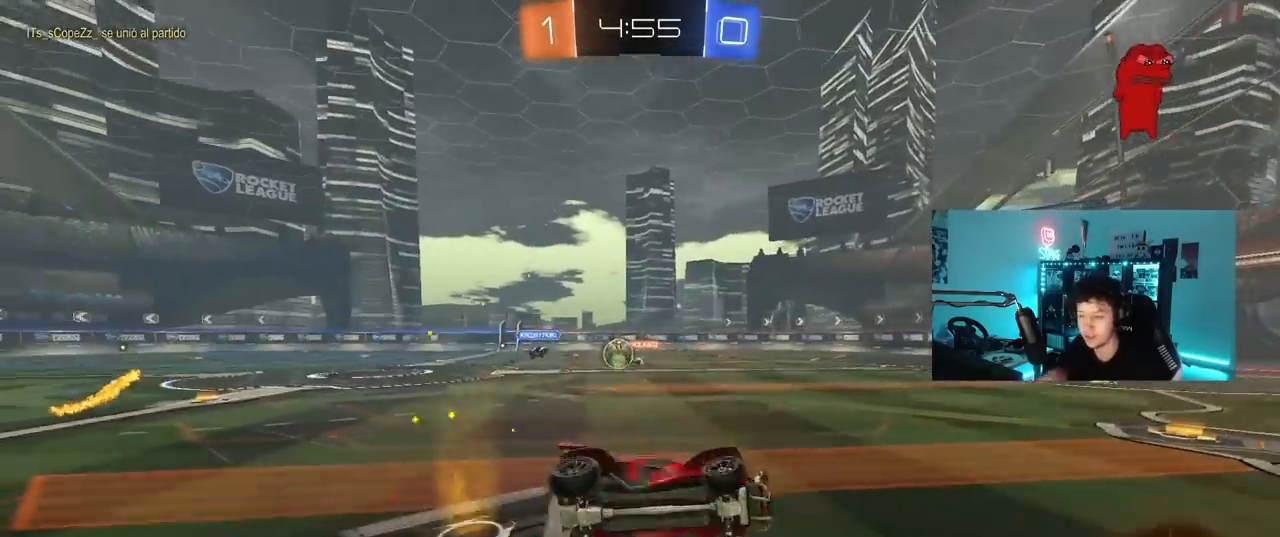
{"keys": ["w"], "mouse": [], "mouse_move": "still", "events": [[83, "s", "up"], [133, "shift", "up"], [183, "d", "up"], [267, "w", "down"]]}
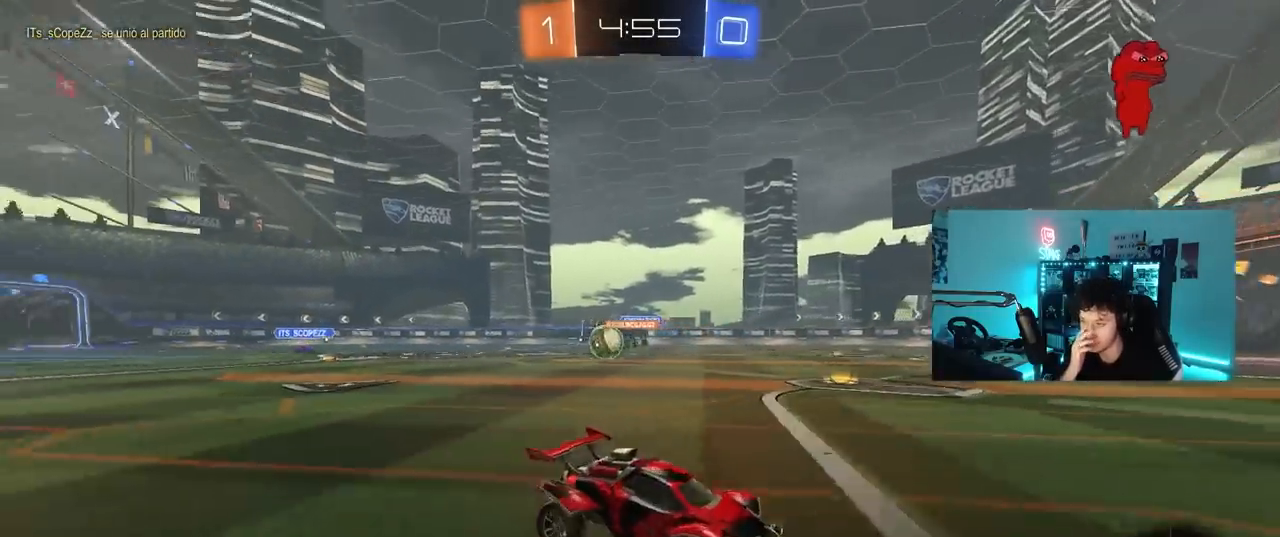
{"keys": ["w"], "mouse": [], "mouse_move": "still", "events": [[50, "space", "down"], [200, "space", "up"], [283, "a", "down"], [433, "a", "up"]]}
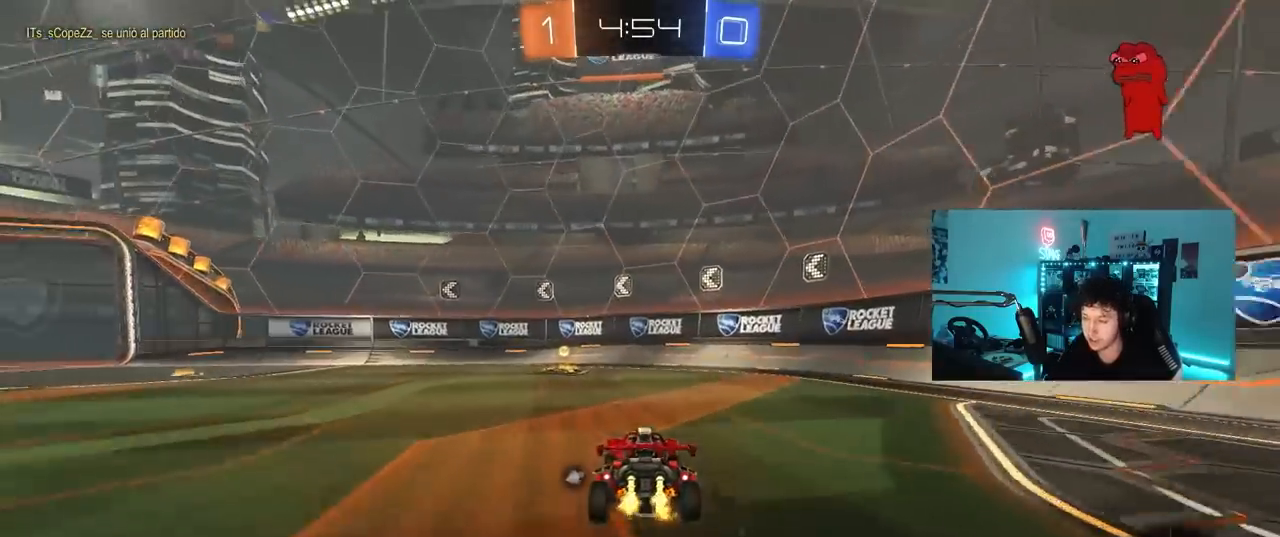
{"keys": ["a", "shift", "w"], "mouse": [], "mouse_move": "still", "events": [[167, "a", "down"], [167, "space", "down"], [250, "a", "up"], [300, "space", "up"], [450, "a", "down"], [450, "shift", "down"]]}